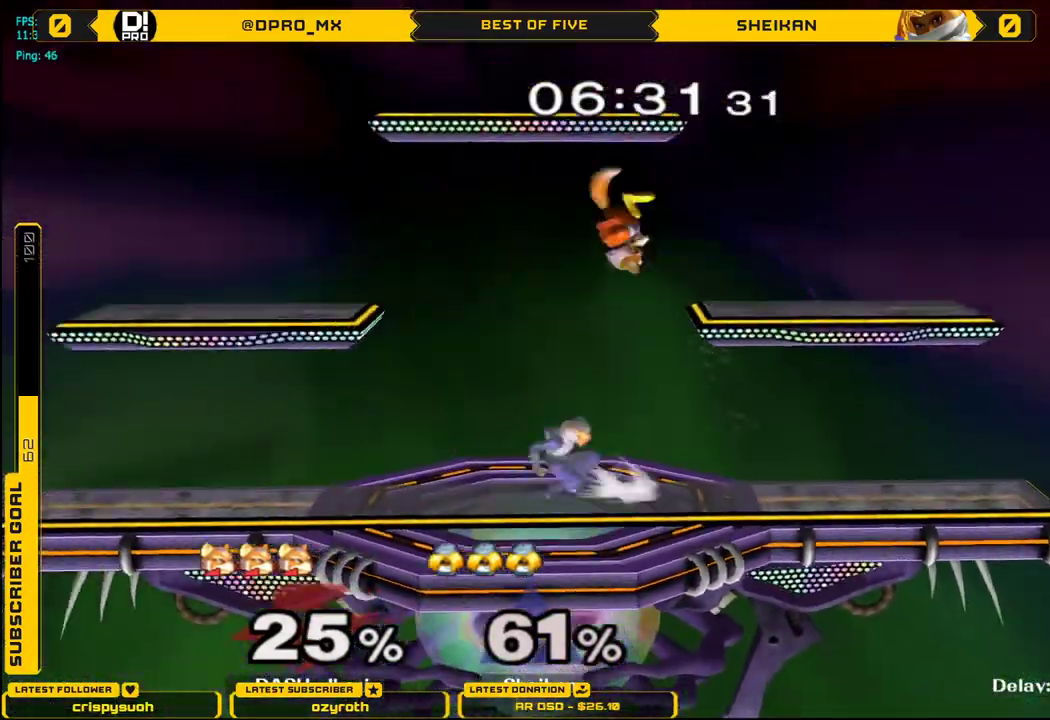
Gameplay with a controller (Nintendo layout); each line is a JSON object with the inputs held at the frame after it. "events" lists button and stick changes between this image and that frame as [ms after this image, input, new state], when the widget could be followed in between. Not read: L3 R3.
{"buttons": [], "left_stick": "left", "right_stick": "center", "events": [[84, "left_stick", "down"], [217, "left_stick", "right"], [301, "right_stick", "up"], [351, "left_stick", "down-left"], [401, "left_stick", "left"], [434, "right_stick", "center"]]}
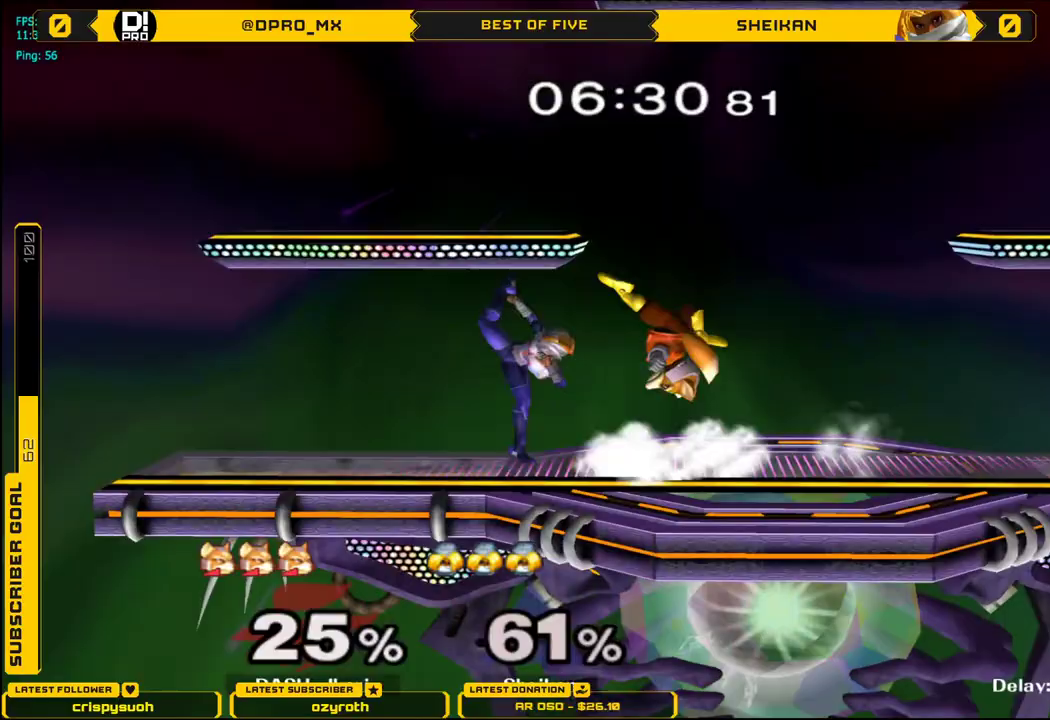
{"buttons": [], "left_stick": "center", "right_stick": "center", "events": [[167, "left_stick", "down"], [250, "L1", "down"], [250, "left_stick", "down-right"], [384, "L1", "up"], [450, "left_stick", "center"]]}
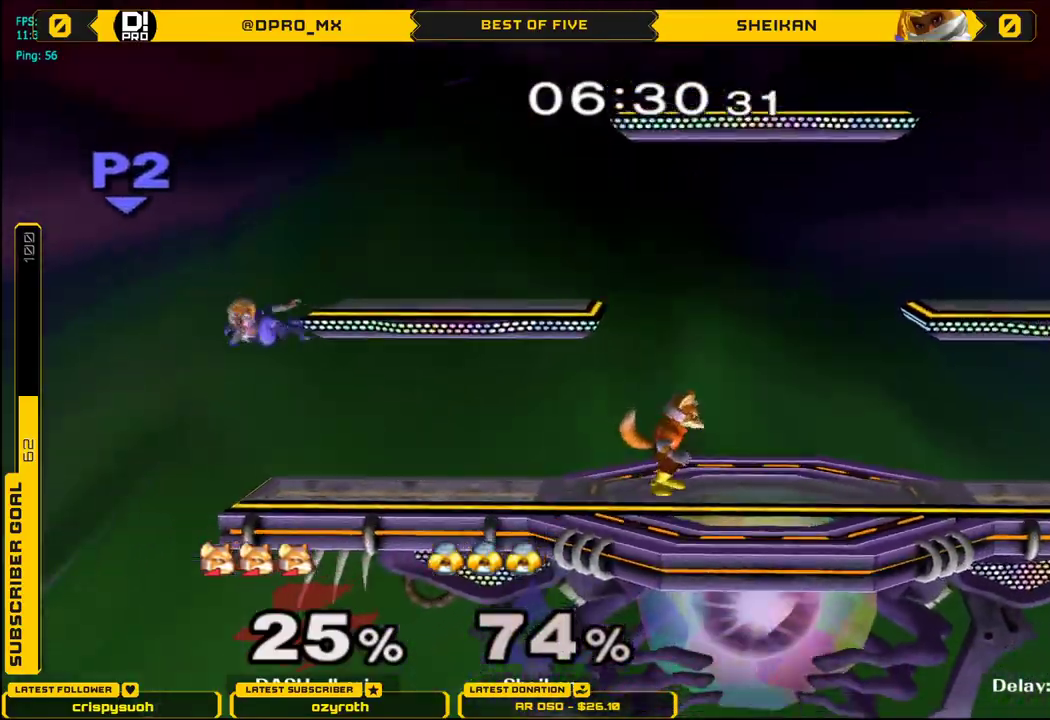
{"buttons": ["X"], "left_stick": "down", "right_stick": "center", "events": [[184, "left_stick", "left"], [451, "left_stick", "down"], [467, "X", "down"]]}
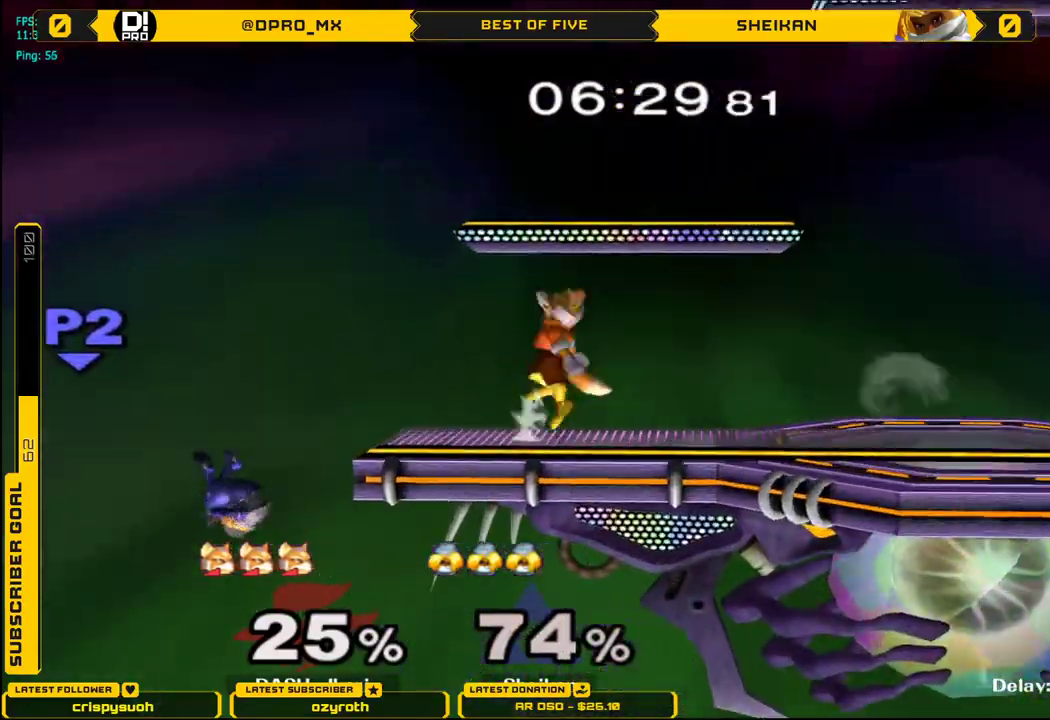
{"buttons": [], "left_stick": "right", "right_stick": "center", "events": [[33, "X", "up"], [200, "left_stick", "right"], [217, "X", "down"], [450, "X", "up"]]}
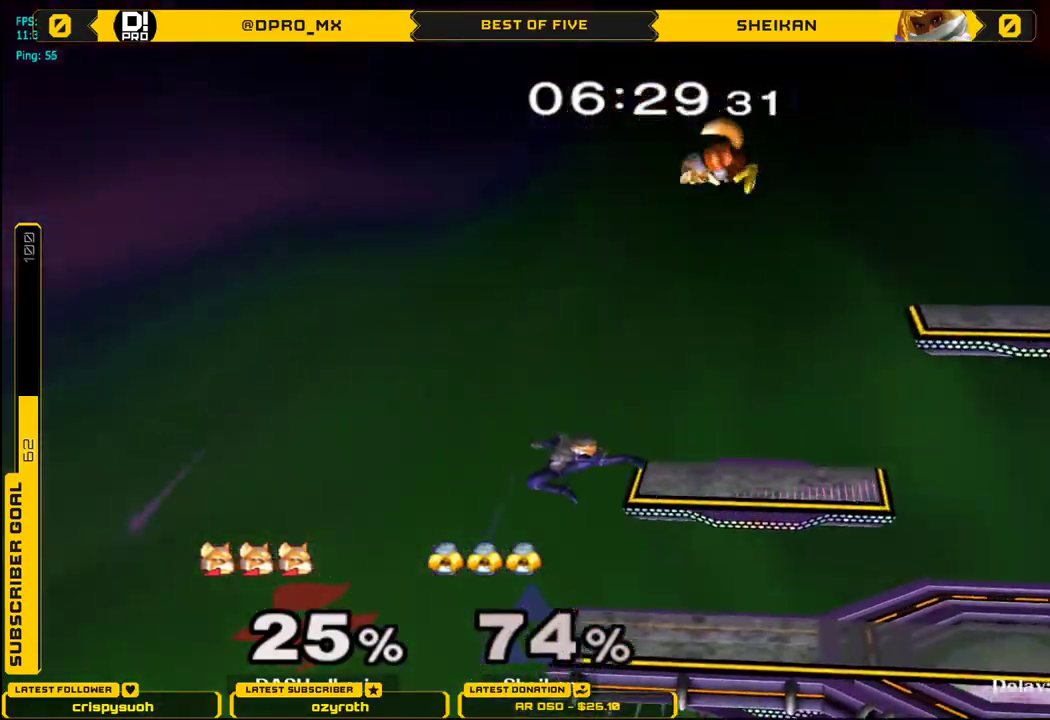
{"buttons": [], "left_stick": "right", "right_stick": "center", "events": [[84, "left_stick", "down-right"], [201, "left_stick", "right"], [317, "left_stick", "center"], [417, "left_stick", "right"]]}
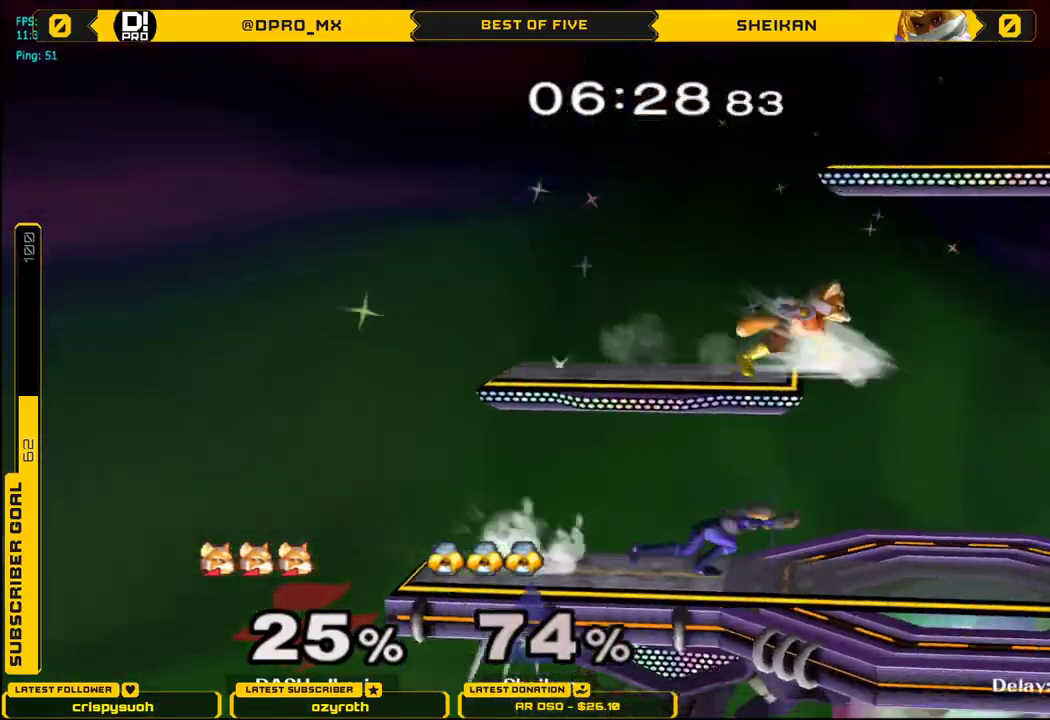
{"buttons": [], "left_stick": "right", "right_stick": "center", "events": [[133, "left_stick", "down-right"], [167, "X", "down"], [250, "left_stick", "right"], [317, "X", "up"]]}
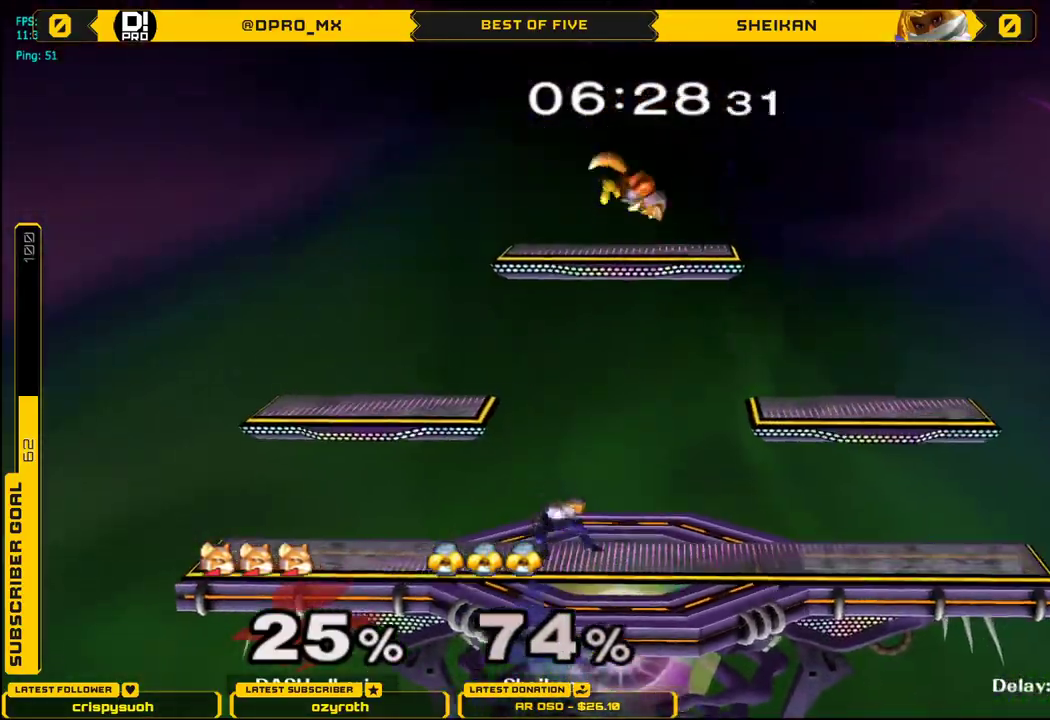
{"buttons": [], "left_stick": "right", "right_stick": "center", "events": [[67, "left_stick", "down"], [201, "left_stick", "right"], [334, "left_stick", "center"], [401, "left_stick", "right"]]}
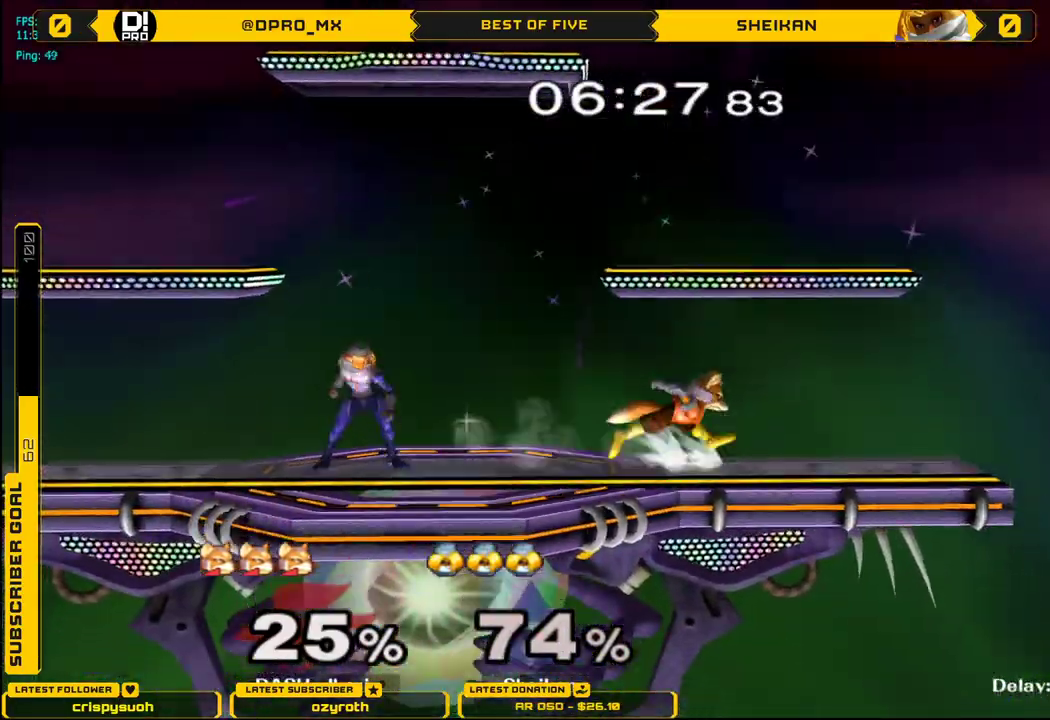
{"buttons": ["L1"], "left_stick": "down", "right_stick": "center", "events": [[16, "left_stick", "left"], [100, "X", "down"], [117, "X", "up"], [200, "left_stick", "center"], [217, "A", "down"], [350, "A", "up"], [450, "left_stick", "down"], [484, "L1", "down"]]}
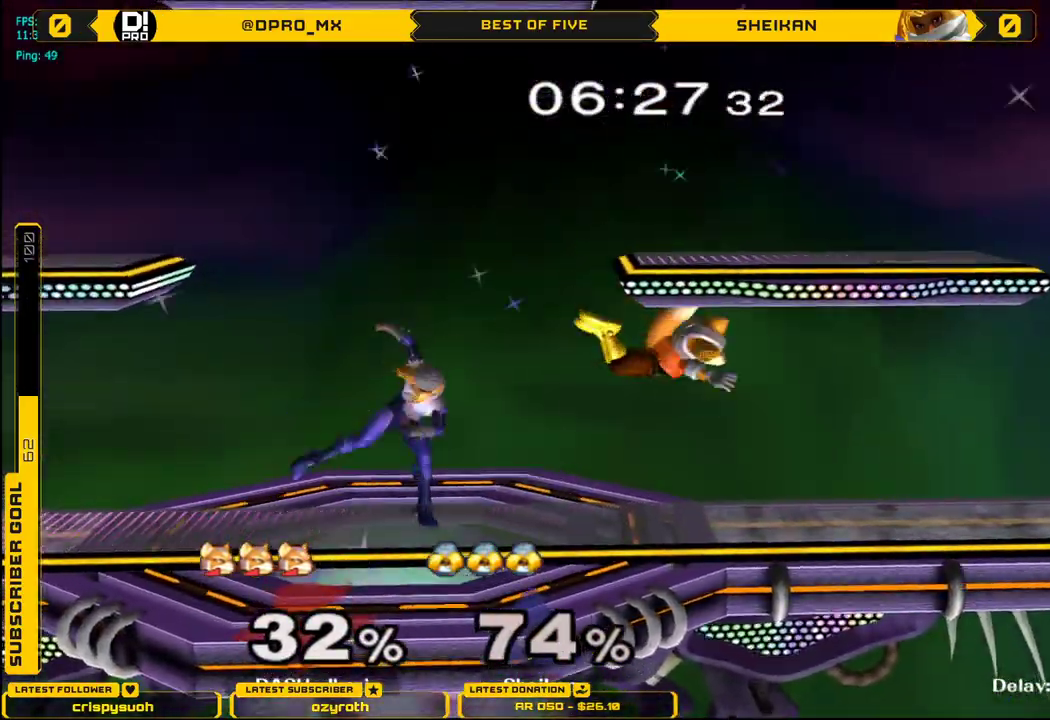
{"buttons": ["L1"], "left_stick": "down", "right_stick": "center", "events": [[50, "L1", "up"], [84, "left_stick", "center"], [284, "left_stick", "down"], [484, "L1", "down"]]}
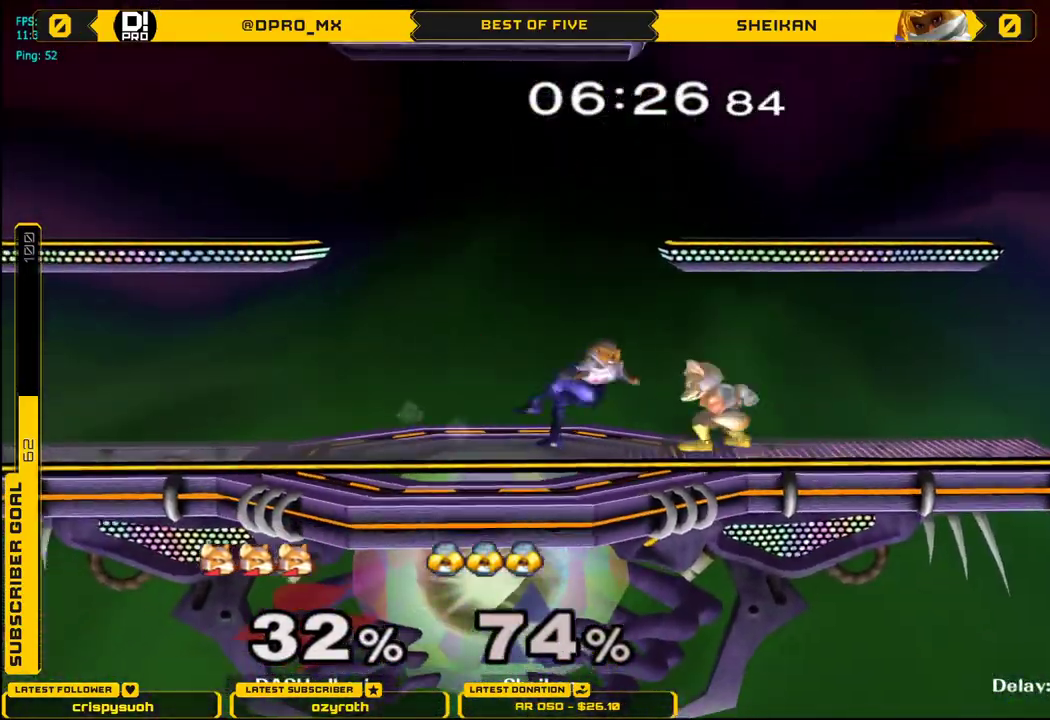
{"buttons": ["L1"], "left_stick": "center", "right_stick": "center", "events": [[334, "A", "down"], [401, "left_stick", "center"], [467, "A", "up"]]}
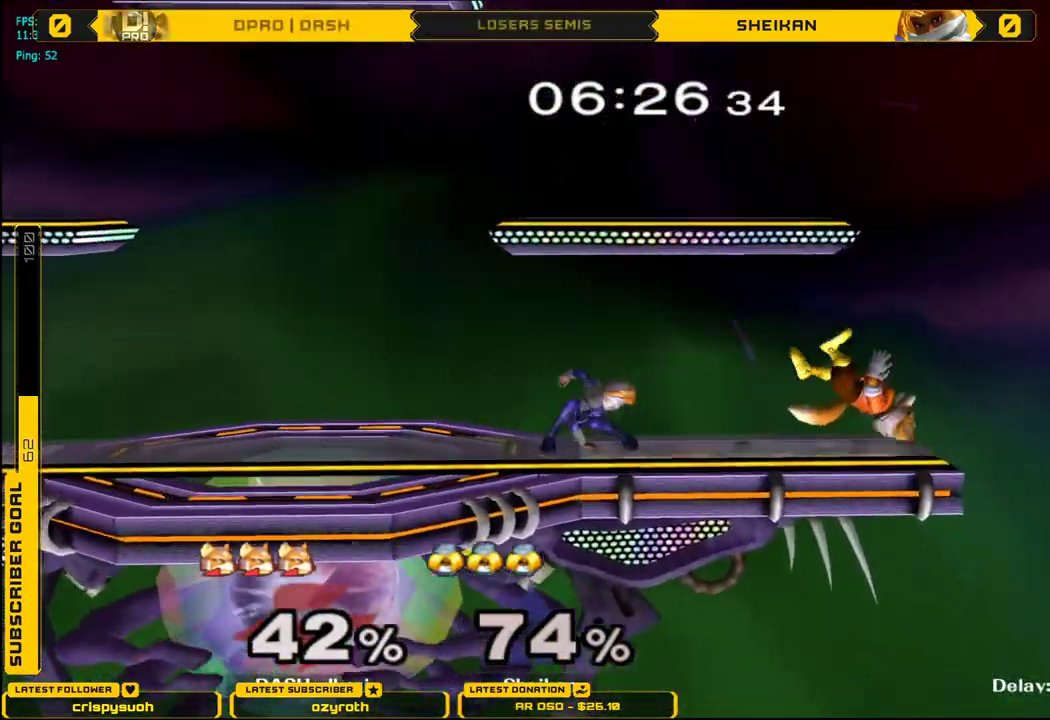
{"buttons": [], "left_stick": "center", "right_stick": "center", "events": [[16, "L1", "up"]]}
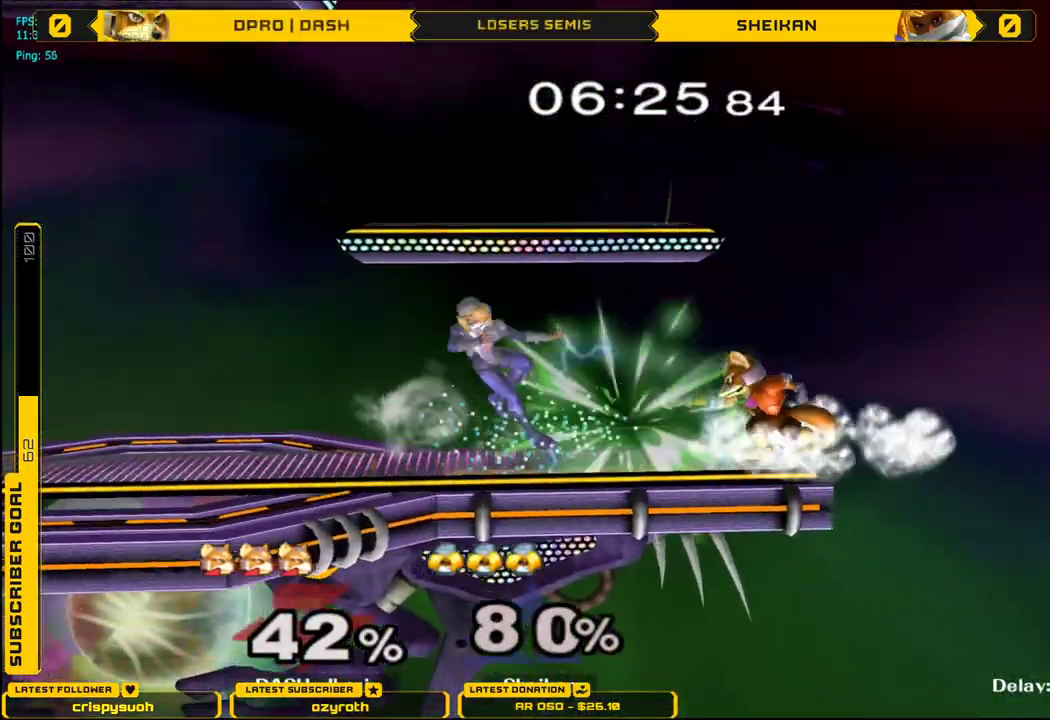
{"buttons": [], "left_stick": "center", "right_stick": "center", "events": [[50, "L1", "down"], [50, "left_stick", "left"], [267, "L1", "up"], [267, "left_stick", "up-left"], [384, "left_stick", "center"]]}
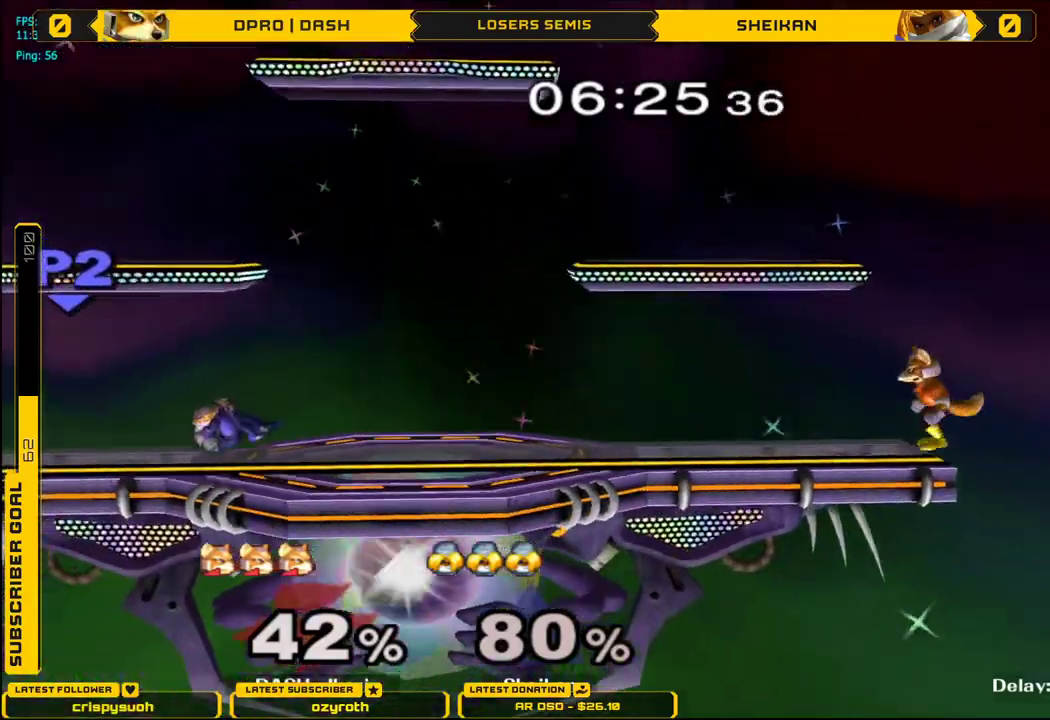
{"buttons": [], "left_stick": "left", "right_stick": "center", "events": [[66, "left_stick", "left"]]}
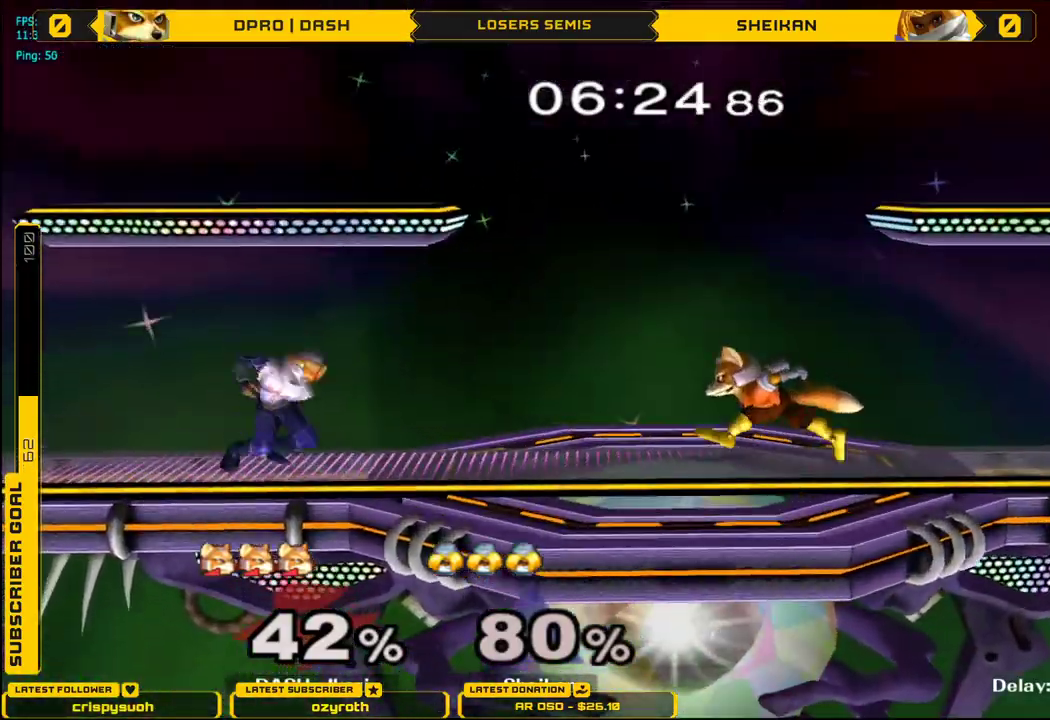
{"buttons": ["L1"], "left_stick": "center", "right_stick": "center", "events": [[67, "L1", "down"], [267, "left_stick", "center"]]}
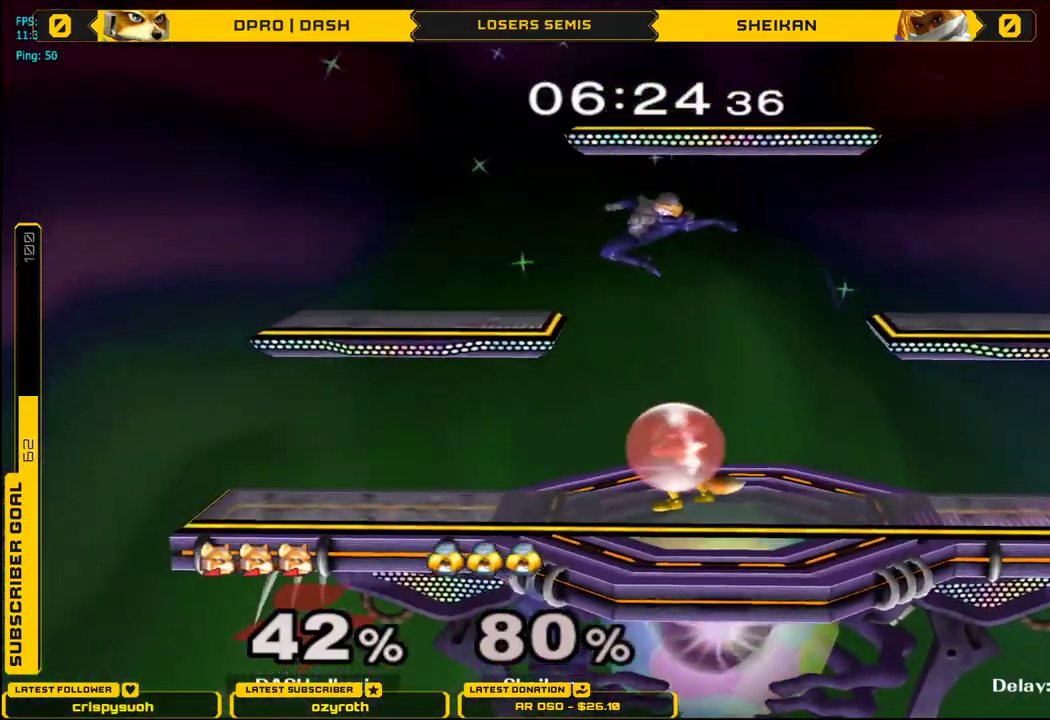
{"buttons": ["L1"], "left_stick": "down-right", "right_stick": "center", "events": [[66, "X", "down"], [100, "X", "up"], [116, "left_stick", "up-right"], [133, "right_stick", "right"], [233, "L1", "up"], [233, "left_stick", "left"], [433, "left_stick", "down-right"], [450, "L1", "down"], [450, "right_stick", "center"]]}
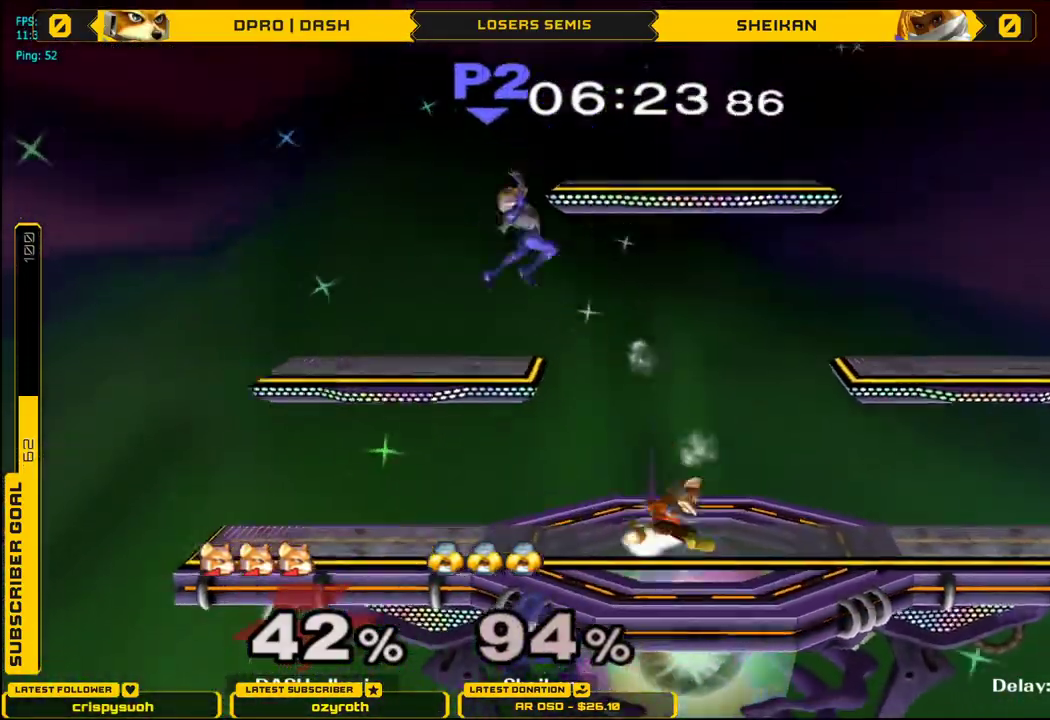
{"buttons": ["B"], "left_stick": "center", "right_stick": "center", "events": [[67, "L1", "up"], [67, "left_stick", "center"], [184, "left_stick", "left"], [267, "X", "down"], [300, "X", "up"], [401, "left_stick", "right"], [434, "B", "down"], [467, "left_stick", "center"]]}
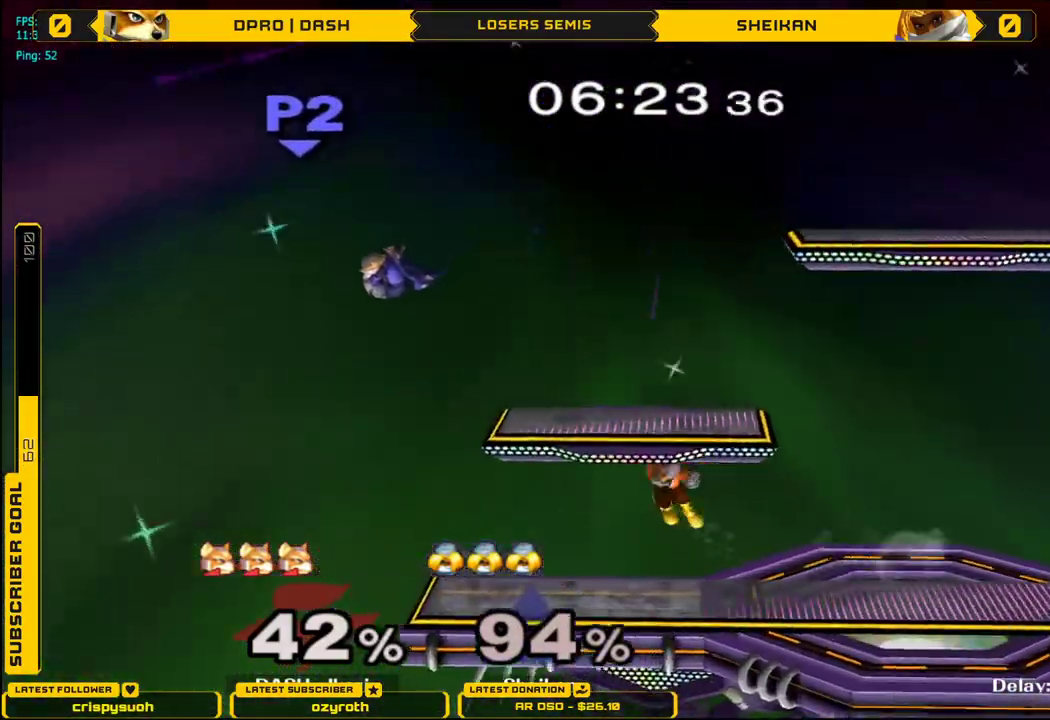
{"buttons": [], "left_stick": "center", "right_stick": "center", "events": [[50, "B", "up"], [66, "left_stick", "down"], [166, "left_stick", "center"], [233, "X", "down"], [267, "X", "up"], [283, "left_stick", "down-left"], [300, "L1", "down"], [400, "L1", "up"], [433, "left_stick", "center"]]}
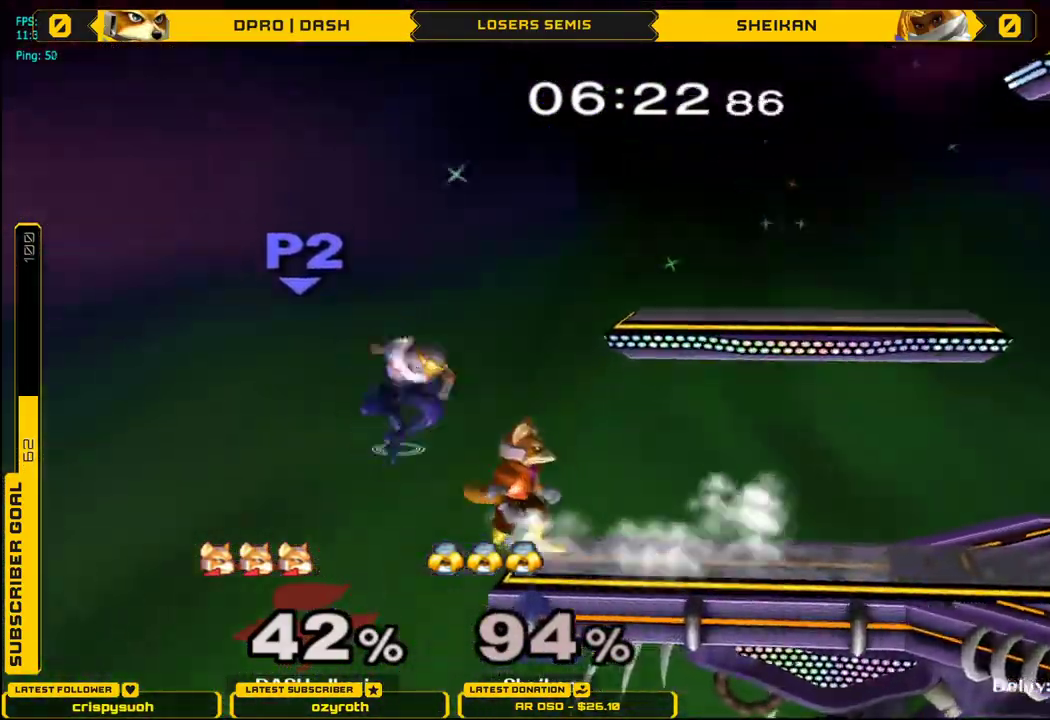
{"buttons": ["X"], "left_stick": "right", "right_stick": "center", "events": [[350, "left_stick", "down"], [384, "X", "down"], [467, "left_stick", "right"]]}
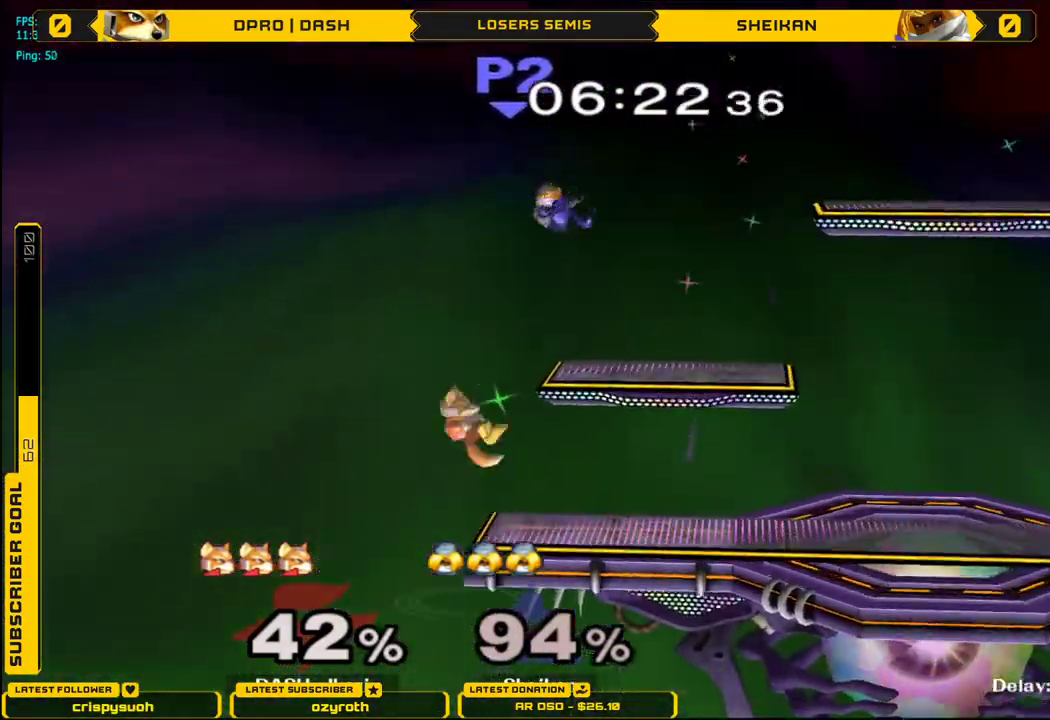
{"buttons": ["L1"], "left_stick": "right", "right_stick": "center", "events": [[66, "right_stick", "right"], [400, "right_stick", "center"], [417, "X", "up"], [450, "L1", "down"]]}
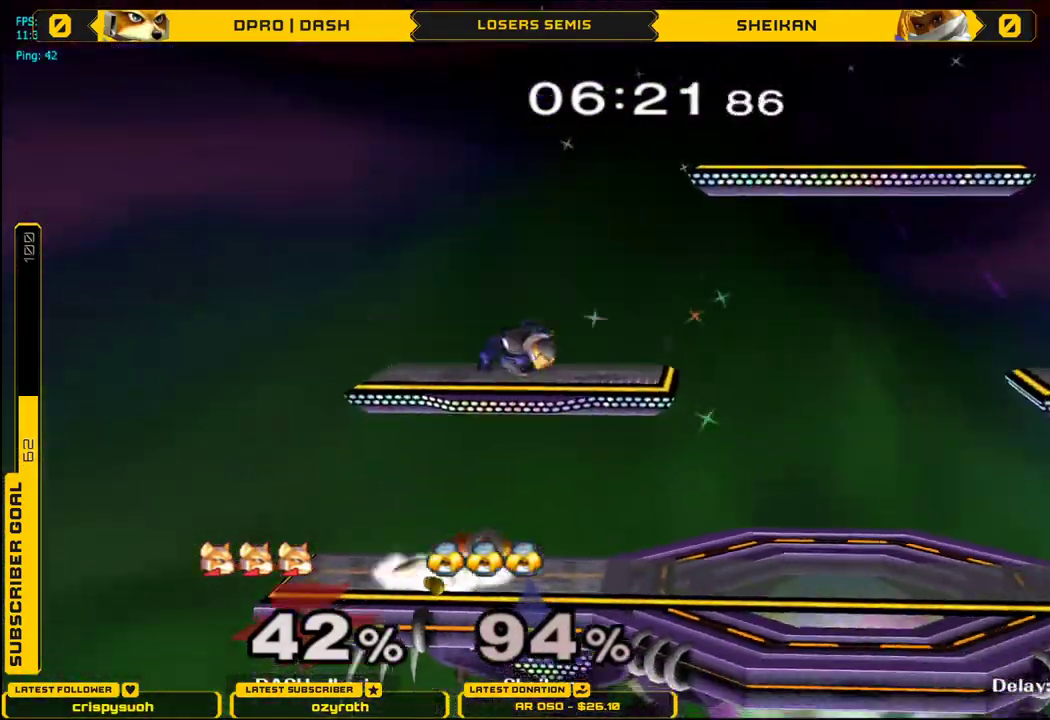
{"buttons": ["X"], "left_stick": "center", "right_stick": "center", "events": [[434, "X", "down"], [467, "L1", "up"], [484, "left_stick", "center"]]}
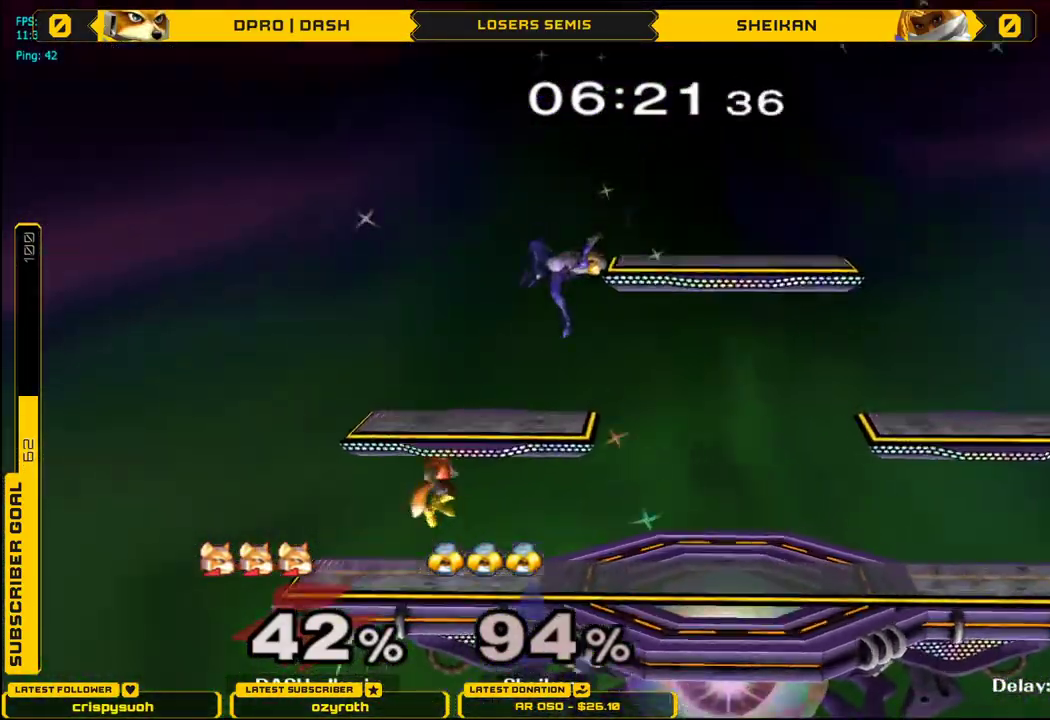
{"buttons": [], "left_stick": "right", "right_stick": "center", "events": [[116, "left_stick", "down-left"], [150, "L1", "down"], [216, "X", "up"], [250, "left_stick", "center"], [267, "L1", "up"], [333, "left_stick", "right"], [450, "X", "down"], [500, "X", "up"]]}
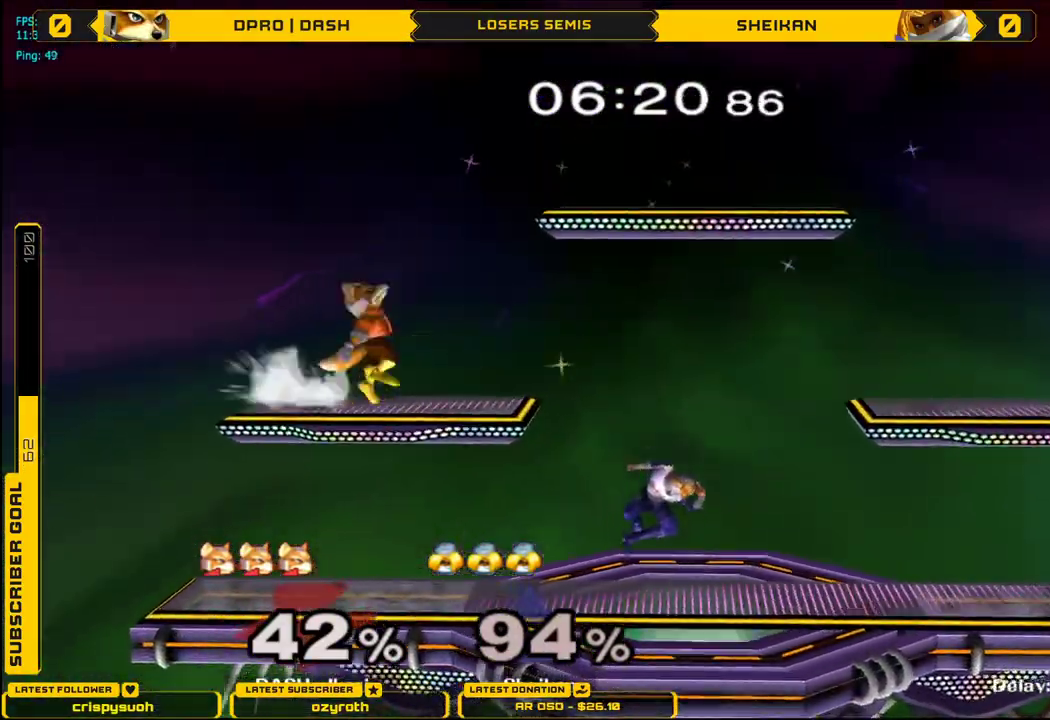
{"buttons": ["X"], "left_stick": "center", "right_stick": "center", "events": [[100, "left_stick", "center"], [317, "X", "down"]]}
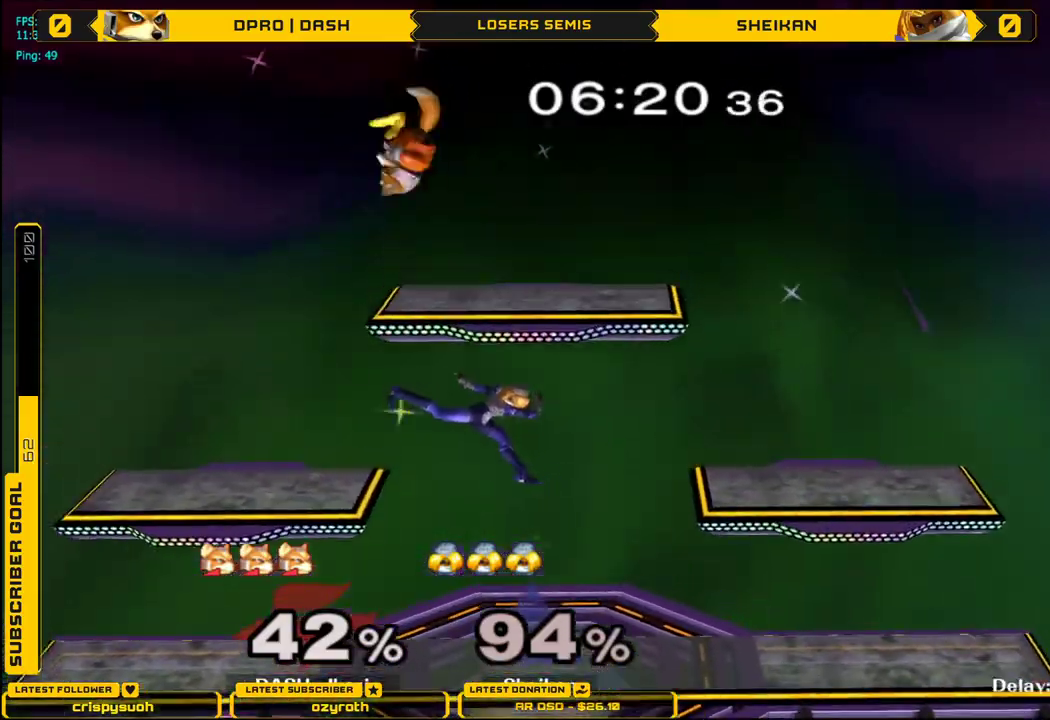
{"buttons": [], "left_stick": "down-right", "right_stick": "center", "events": [[116, "X", "up"], [133, "left_stick", "down"], [483, "left_stick", "down-right"]]}
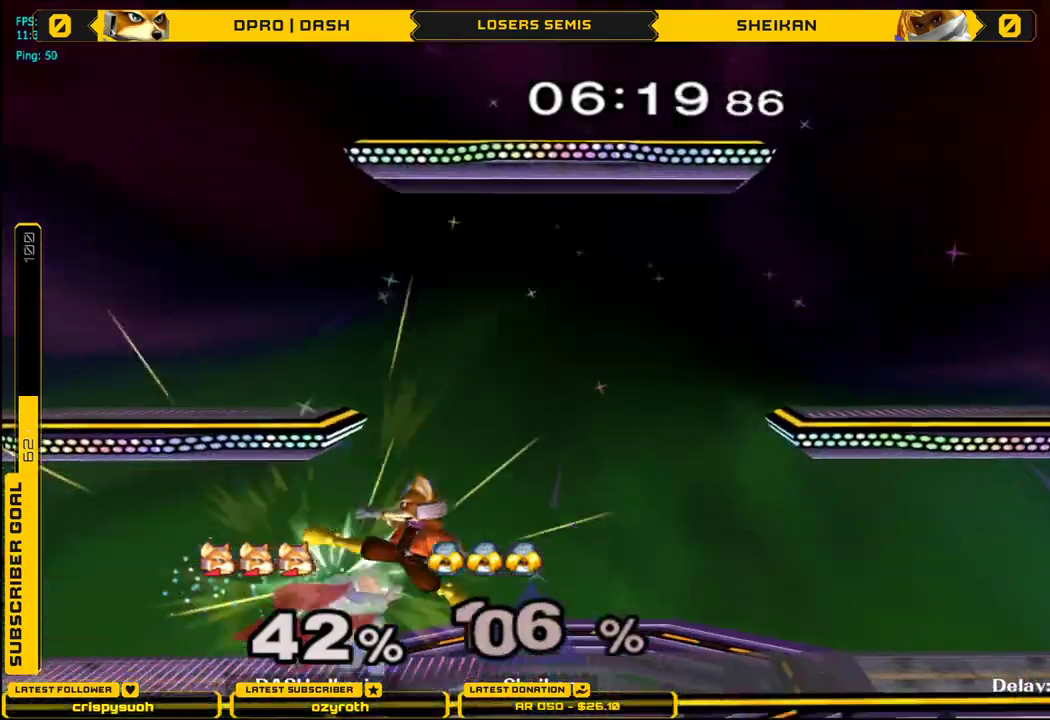
{"buttons": ["L1"], "left_stick": "down-left", "right_stick": "center", "events": [[33, "L1", "down"], [317, "L1", "up"], [317, "left_stick", "center"], [401, "X", "down"], [434, "X", "up"], [451, "L1", "down"], [451, "left_stick", "down-left"]]}
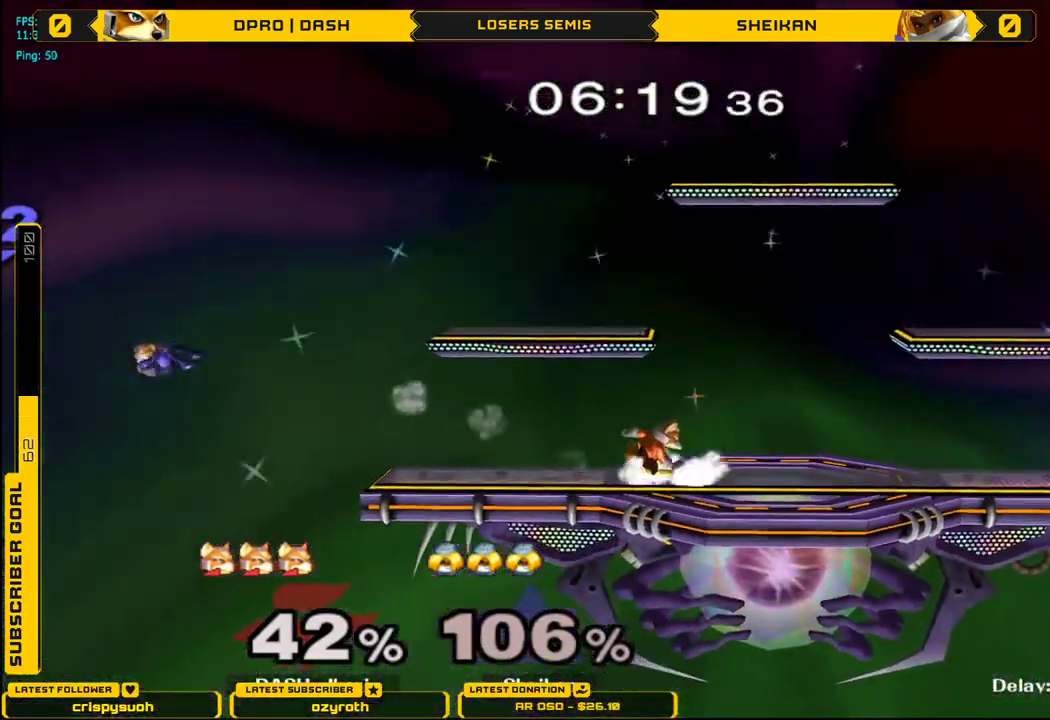
{"buttons": ["X"], "left_stick": "center", "right_stick": "center", "events": [[50, "L1", "up"], [83, "left_stick", "center"], [133, "X", "down"], [166, "X", "up"], [183, "left_stick", "down-left"], [200, "L1", "down"], [300, "L1", "up"], [317, "left_stick", "center"], [433, "X", "down"]]}
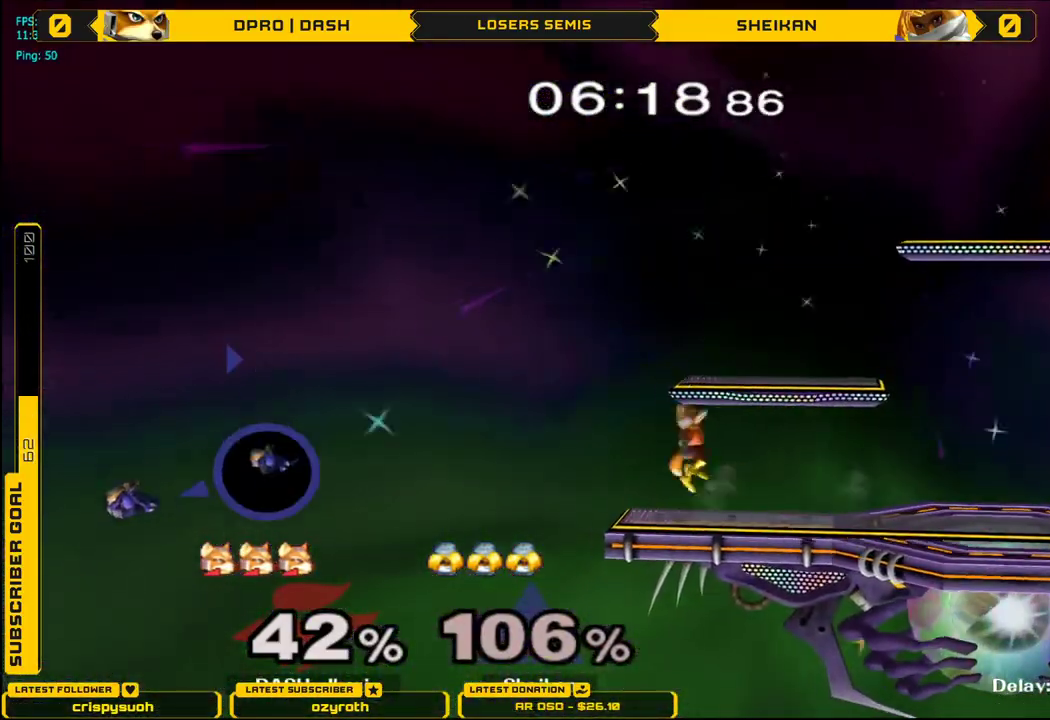
{"buttons": [], "left_stick": "center", "right_stick": "center", "events": [[134, "X", "up"], [250, "left_stick", "down"], [484, "left_stick", "center"]]}
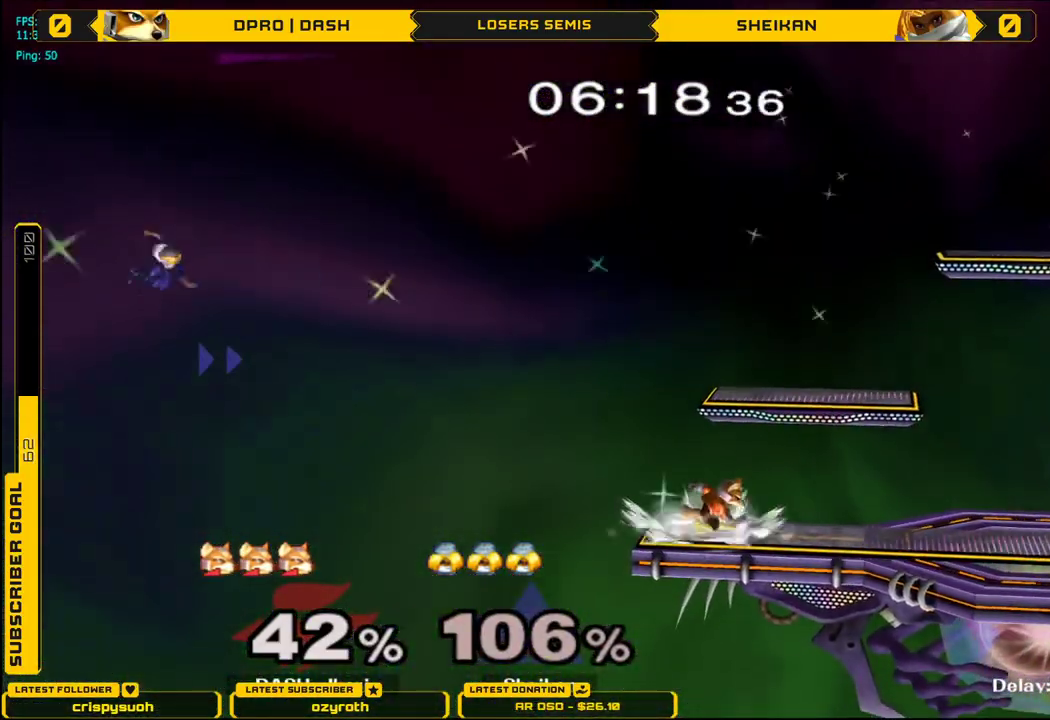
{"buttons": [], "left_stick": "center", "right_stick": "center", "events": [[100, "X", "down"], [116, "X", "up"], [333, "left_stick", "down"], [450, "left_stick", "center"]]}